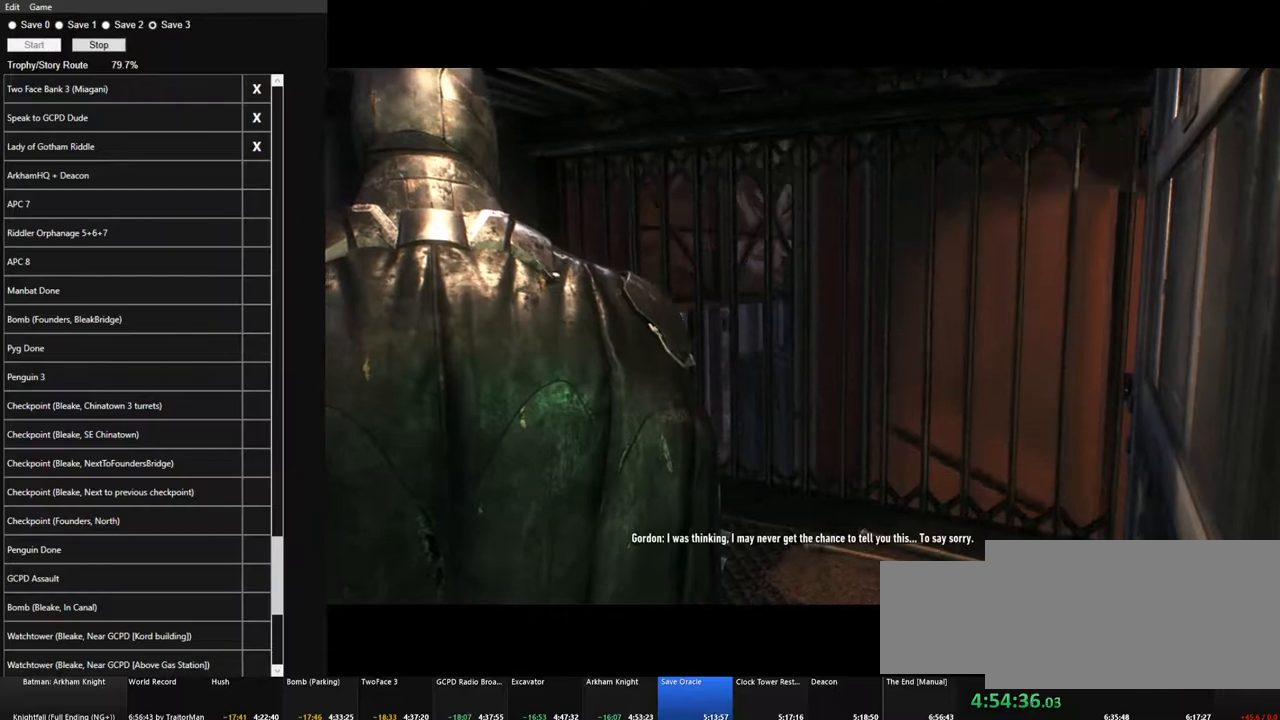
Gameplay with keyboard and mouse; each line is a JSON object with the keys and mouse buttons held at the frame after it. "events" lists presses ("down") and releases ("up") of "1", "2", "3", "4", "5", "a", "alt", "c", "caps_lock", "ctrl", "d", "e", "f", "g", "q", "r", "s", "shift", "space", "t", "tab", "v", "w", "x", "z" and "mouse_wheel" between this image and that frame as [ms after this image, input, new state], when the widget could be followed in between. "mouse_wheel" = the "wheel" button of the "mouse" list. No other keys are recorded. "wheel" means that the mouse wheel is clicked or scrolled. "mouse_move" is the direction in which the mouse moves at that frame (one of eight, or "still"), when it could be read.
{"keys": [], "mouse": [], "mouse_move": "right", "events": []}
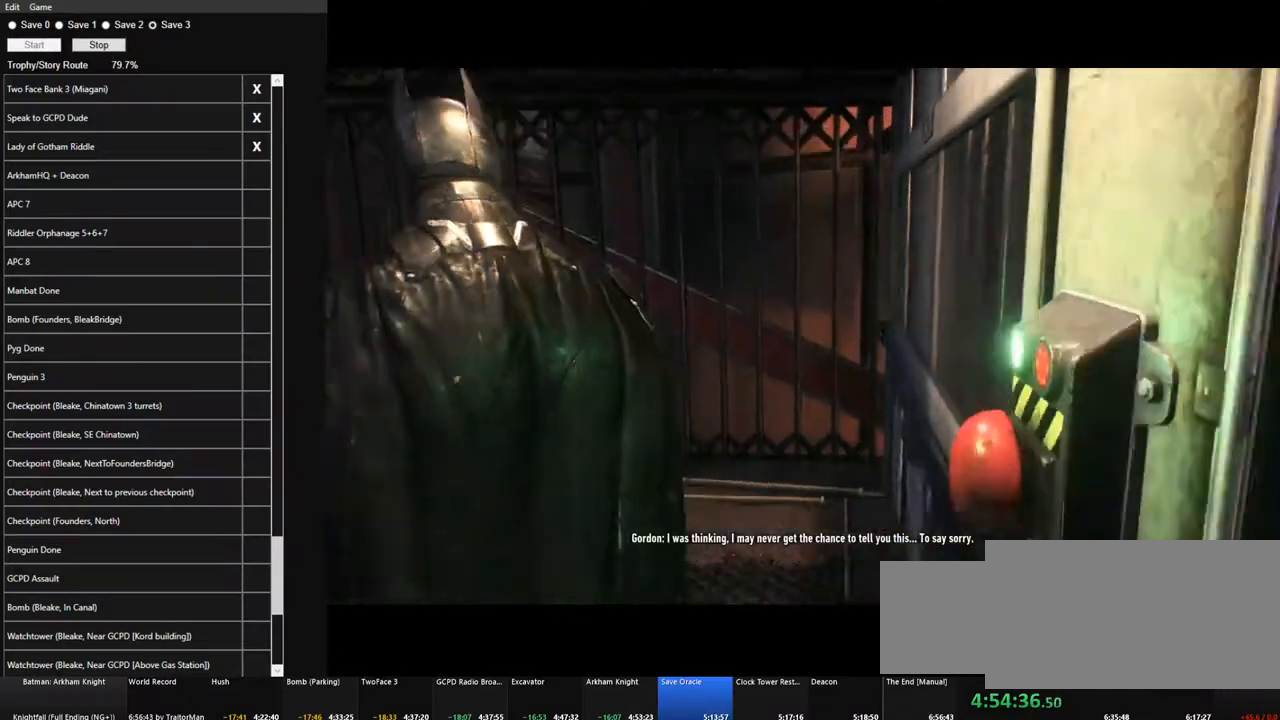
{"keys": [], "mouse": [], "mouse_move": "left", "events": []}
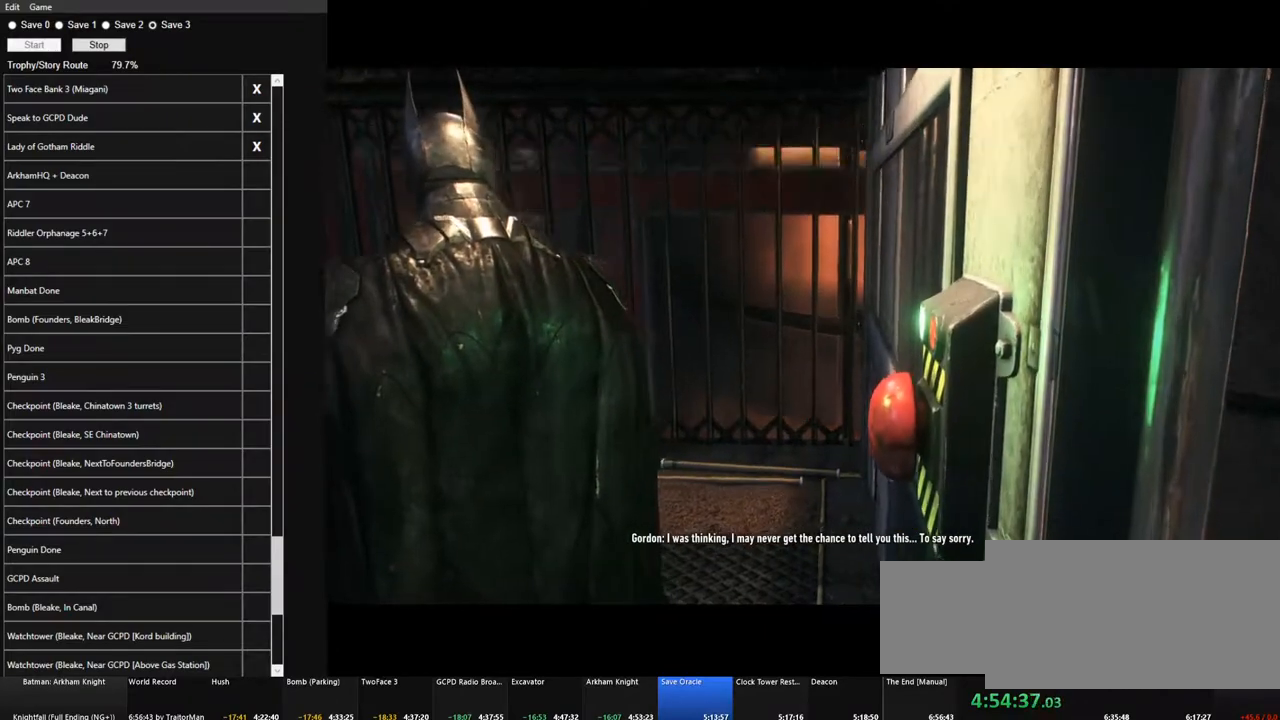
{"keys": [], "mouse": [], "mouse_move": "still", "events": []}
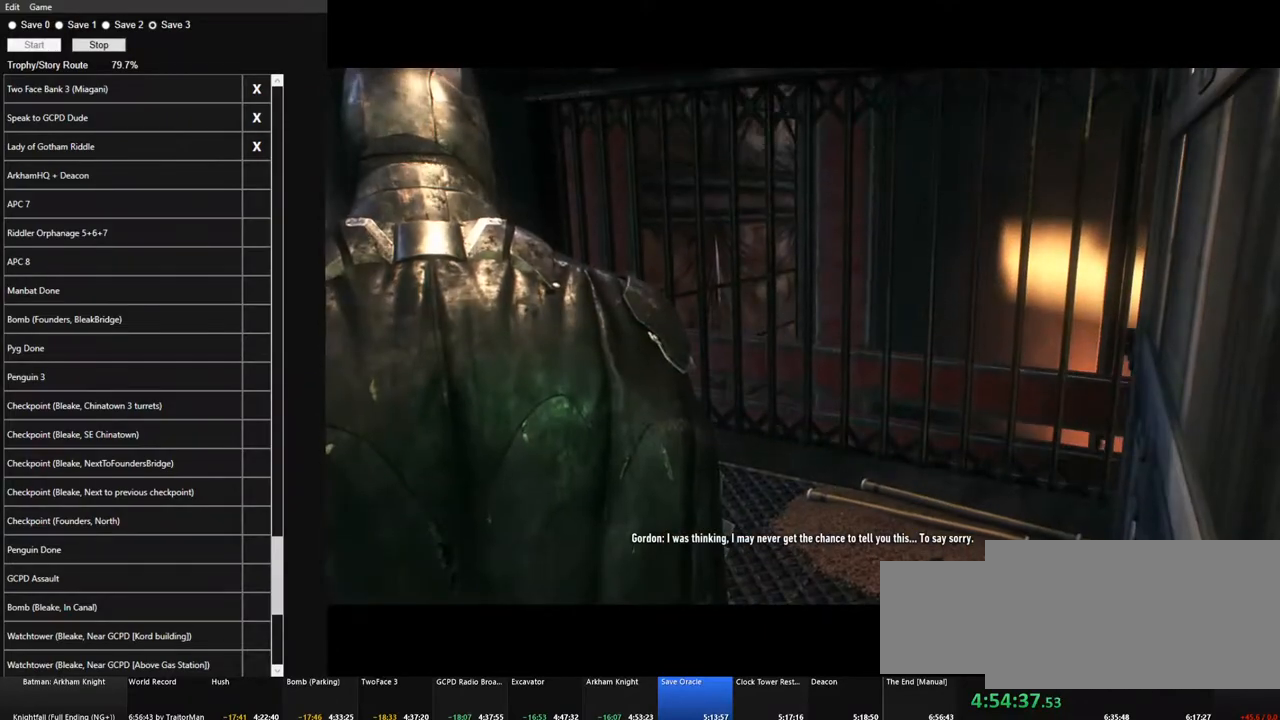
{"keys": [], "mouse": [], "mouse_move": "still", "events": []}
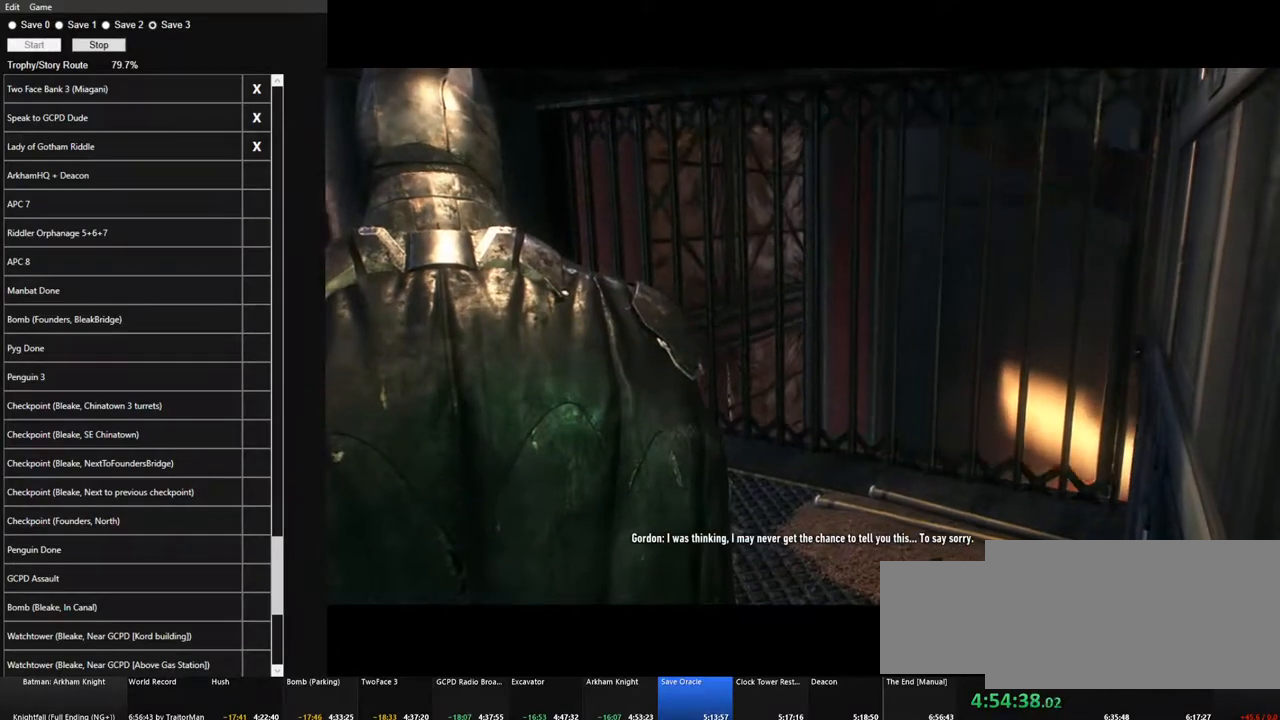
{"keys": [], "mouse": [], "mouse_move": "still", "events": []}
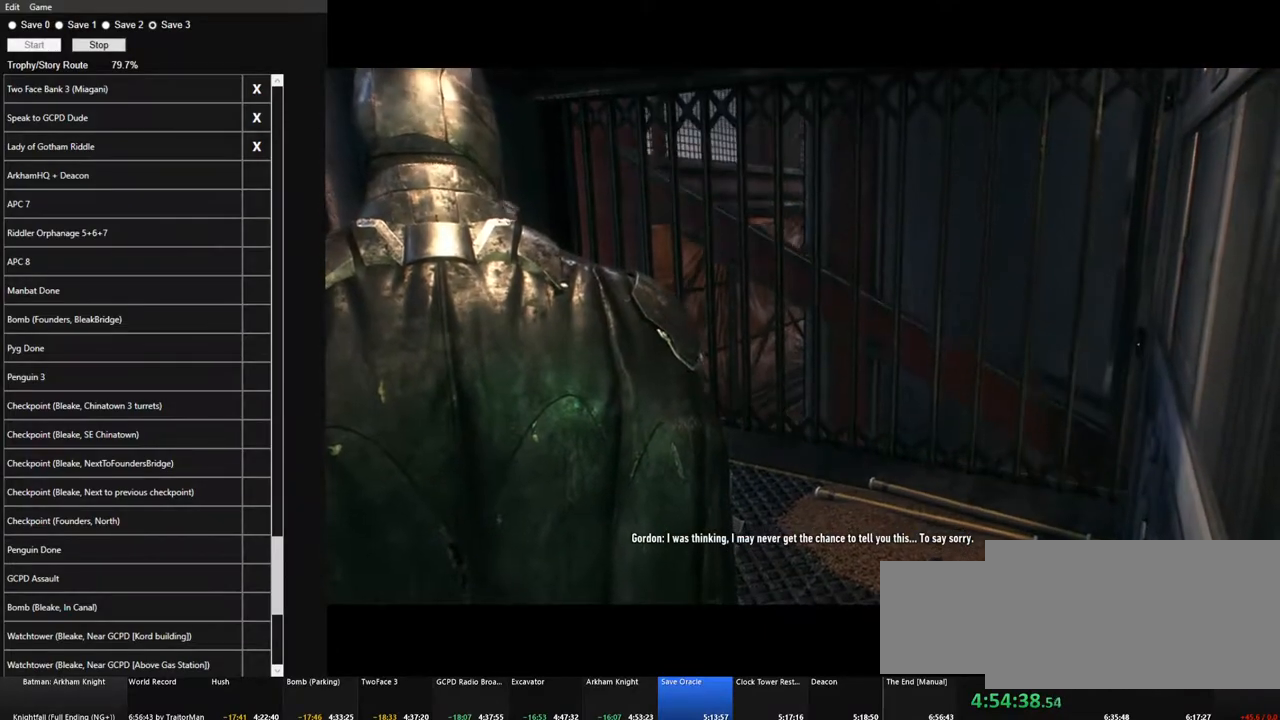
{"keys": [], "mouse": [], "mouse_move": "still", "events": []}
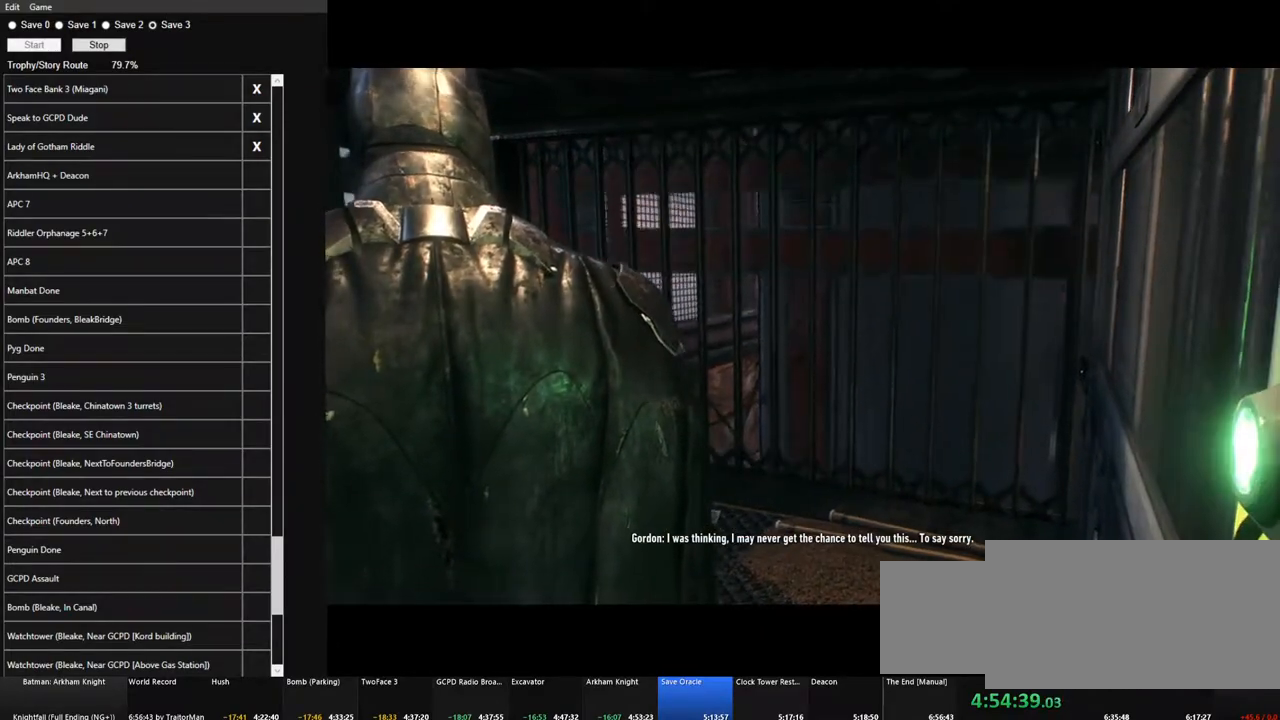
{"keys": [], "mouse": [], "mouse_move": "still", "events": []}
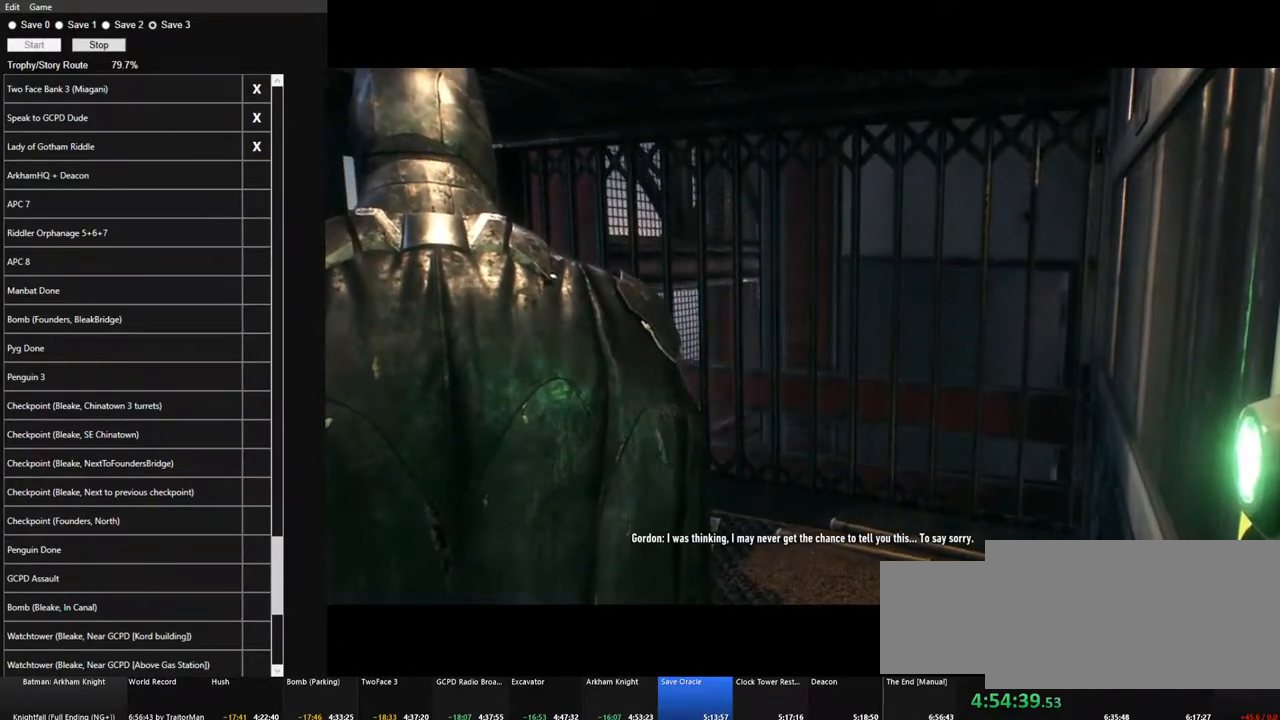
{"keys": [], "mouse": [], "mouse_move": "still", "events": []}
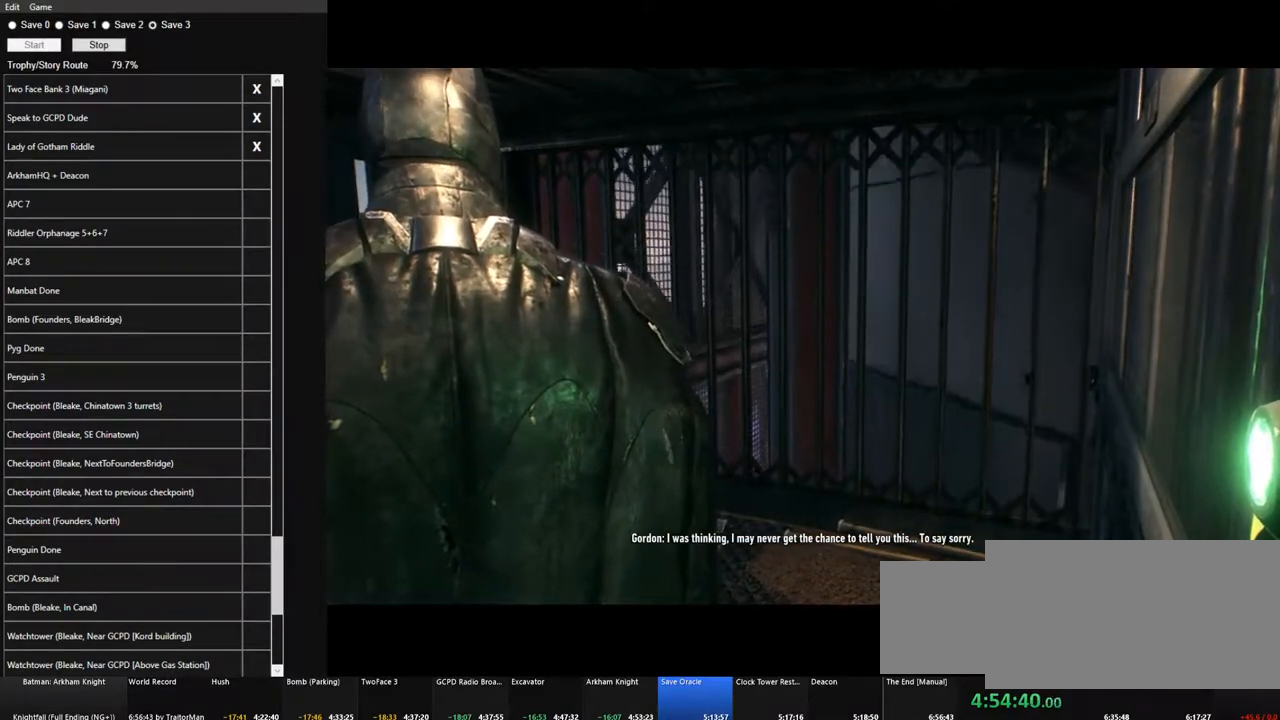
{"keys": [], "mouse": [], "mouse_move": "still", "events": []}
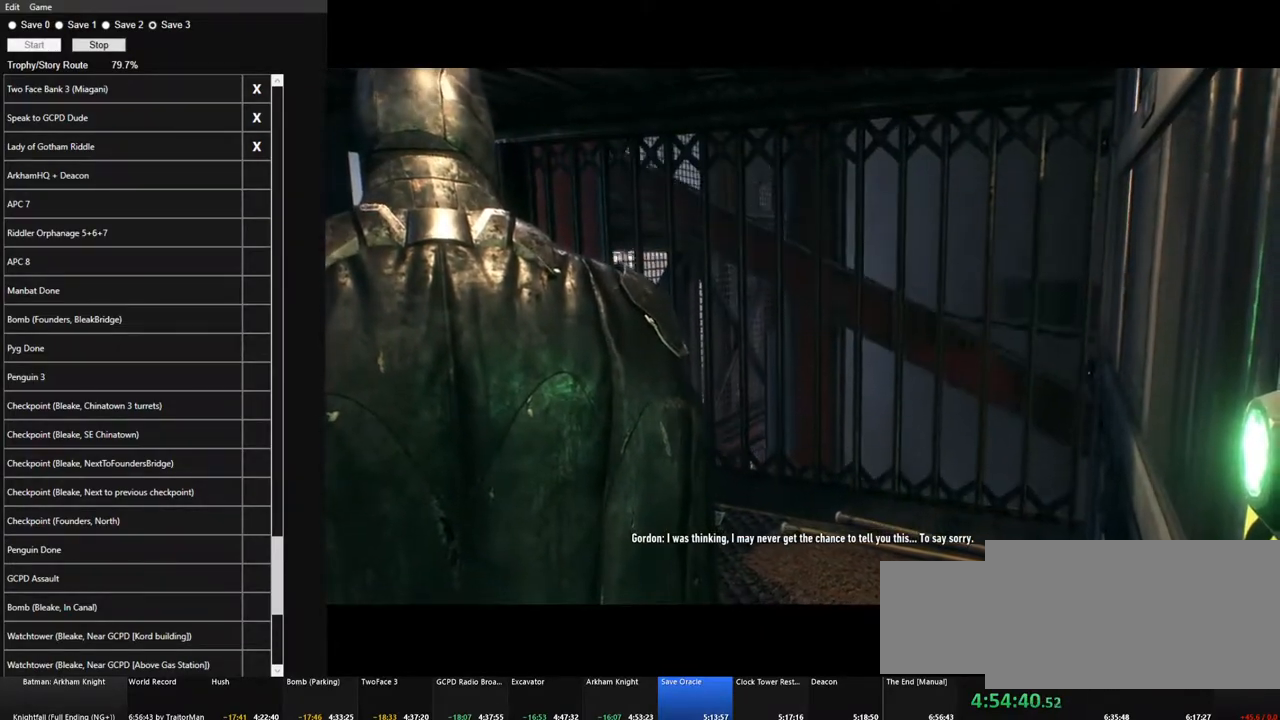
{"keys": [], "mouse": [], "mouse_move": "right", "events": []}
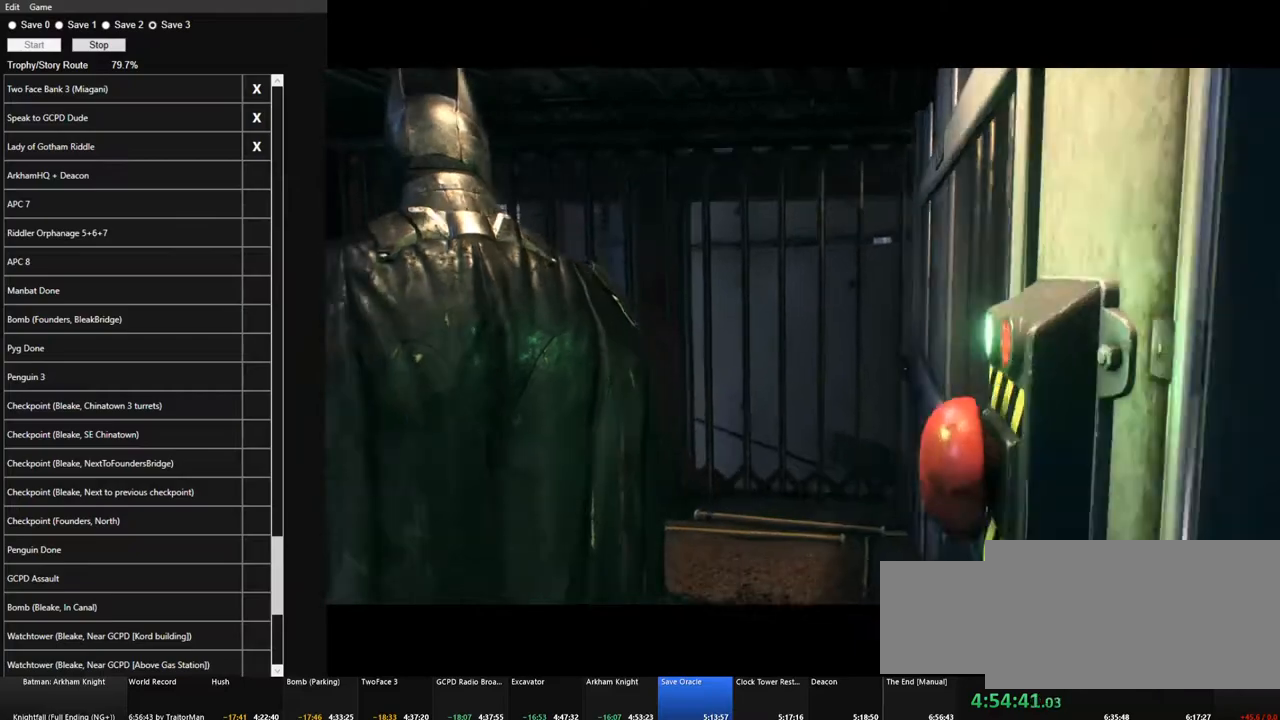
{"keys": [], "mouse": [], "mouse_move": "up-left", "events": []}
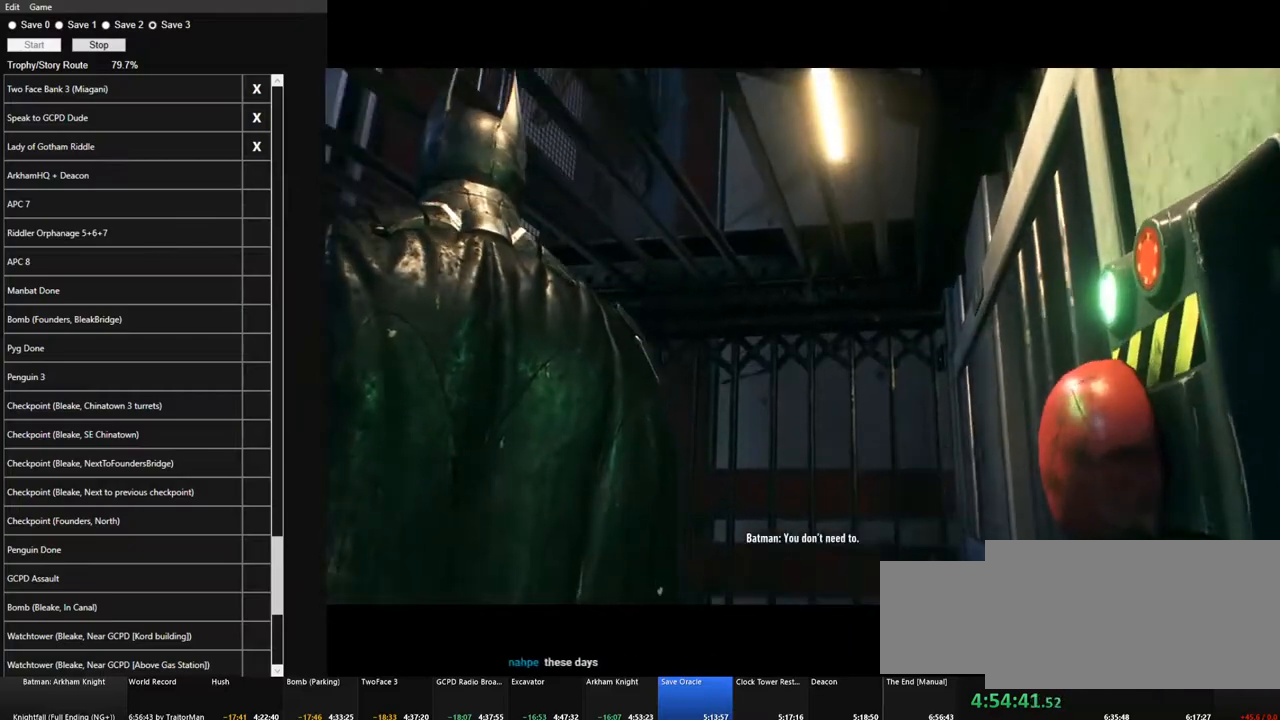
{"keys": [], "mouse": [], "mouse_move": "up-left", "events": []}
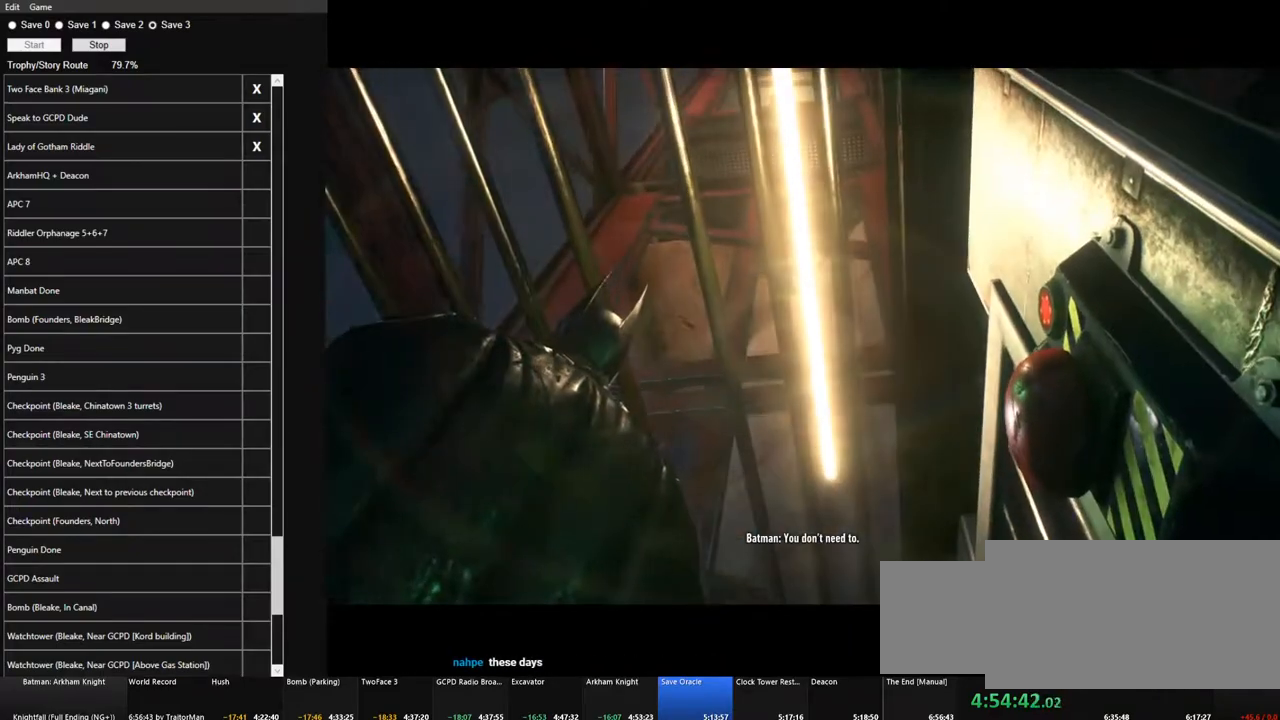
{"keys": [], "mouse": [], "mouse_move": "still", "events": []}
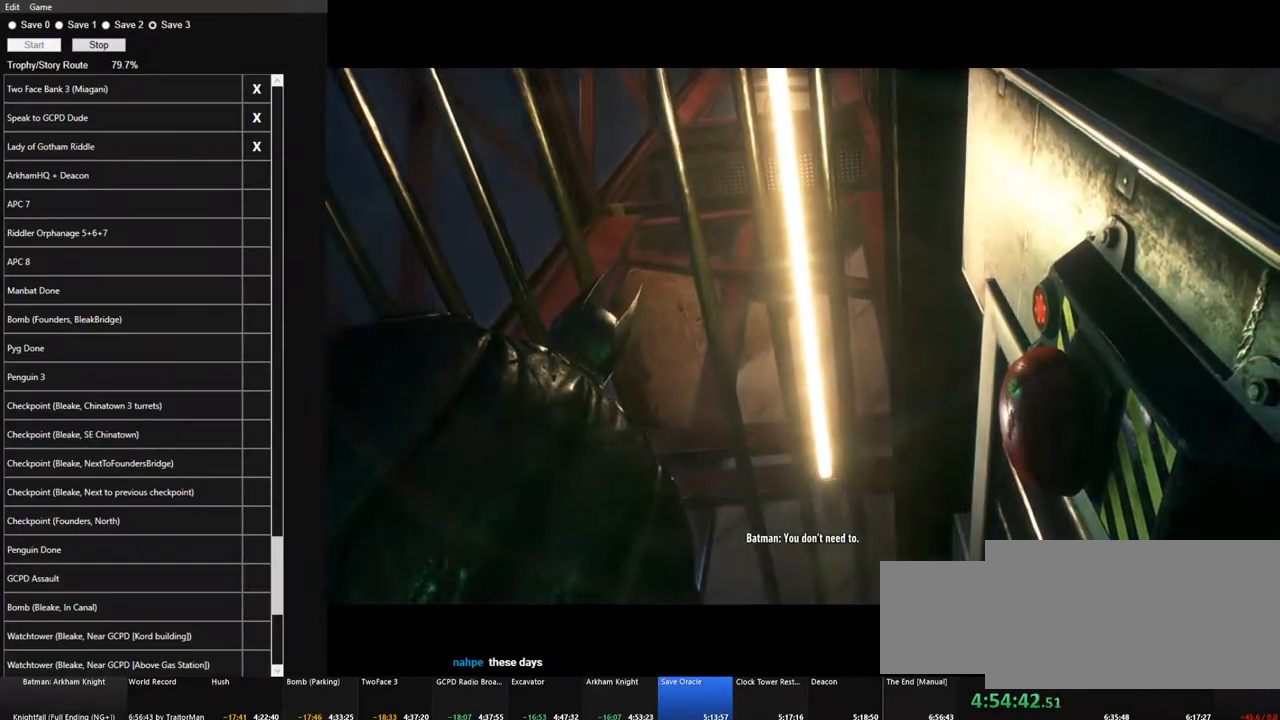
{"keys": [], "mouse": [], "mouse_move": "down", "events": []}
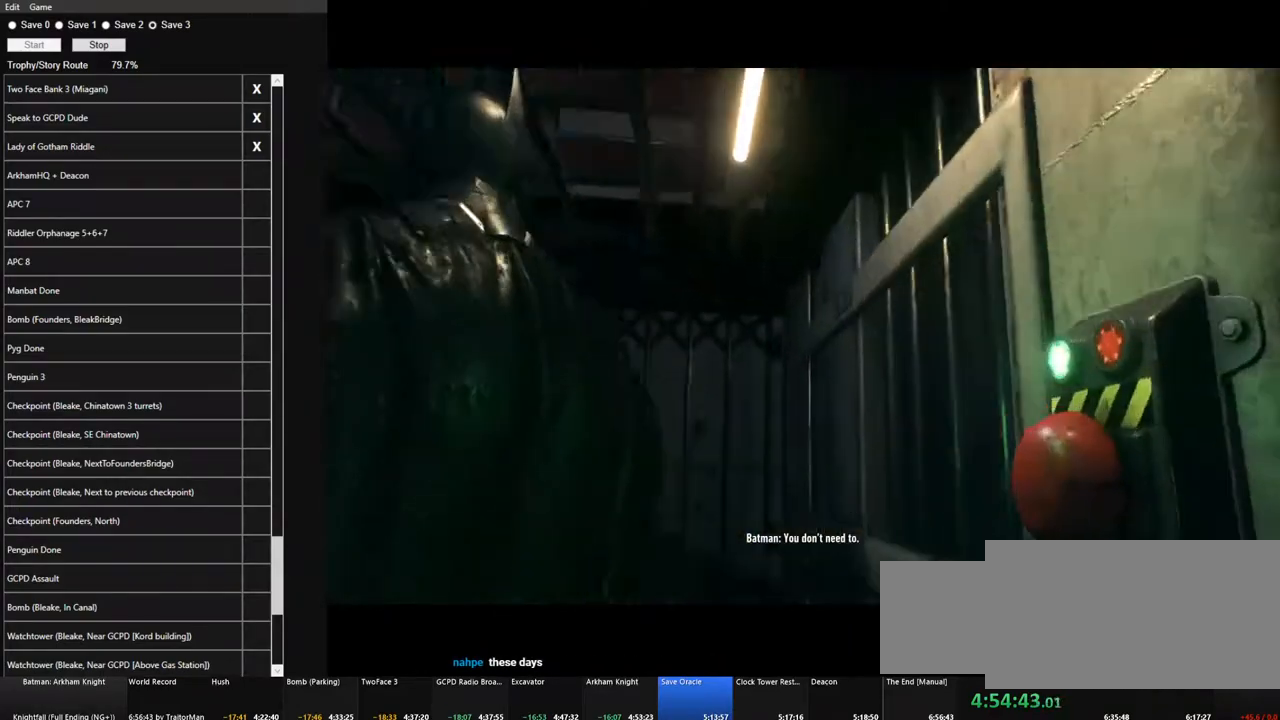
{"keys": [], "mouse": [], "mouse_move": "still", "events": []}